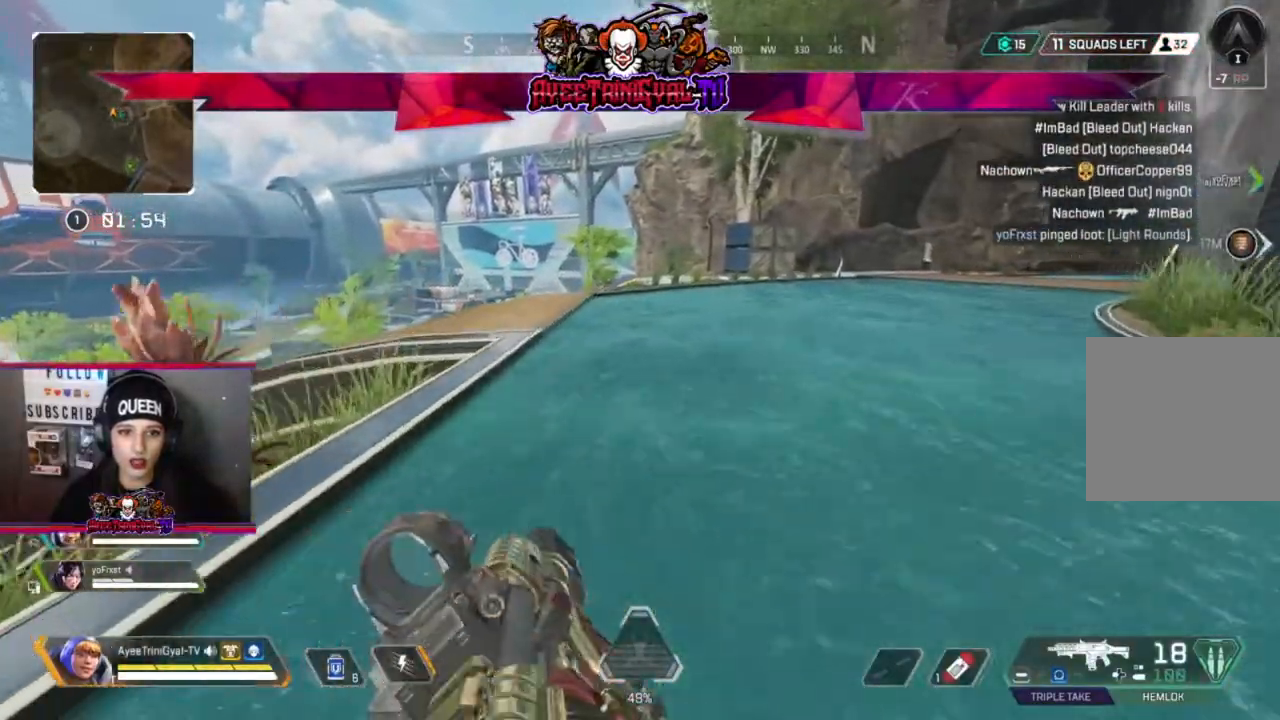
Gameplay with a controller (Xbox layout); each line is a JSON object with the inputs held at the frame after it. "events" lists button and stick changes between this image and that frame as [ms after this image, input, new state], when the widget could be followed in between.
{"buttons": [], "left_stick": "up", "right_stick": "center", "events": []}
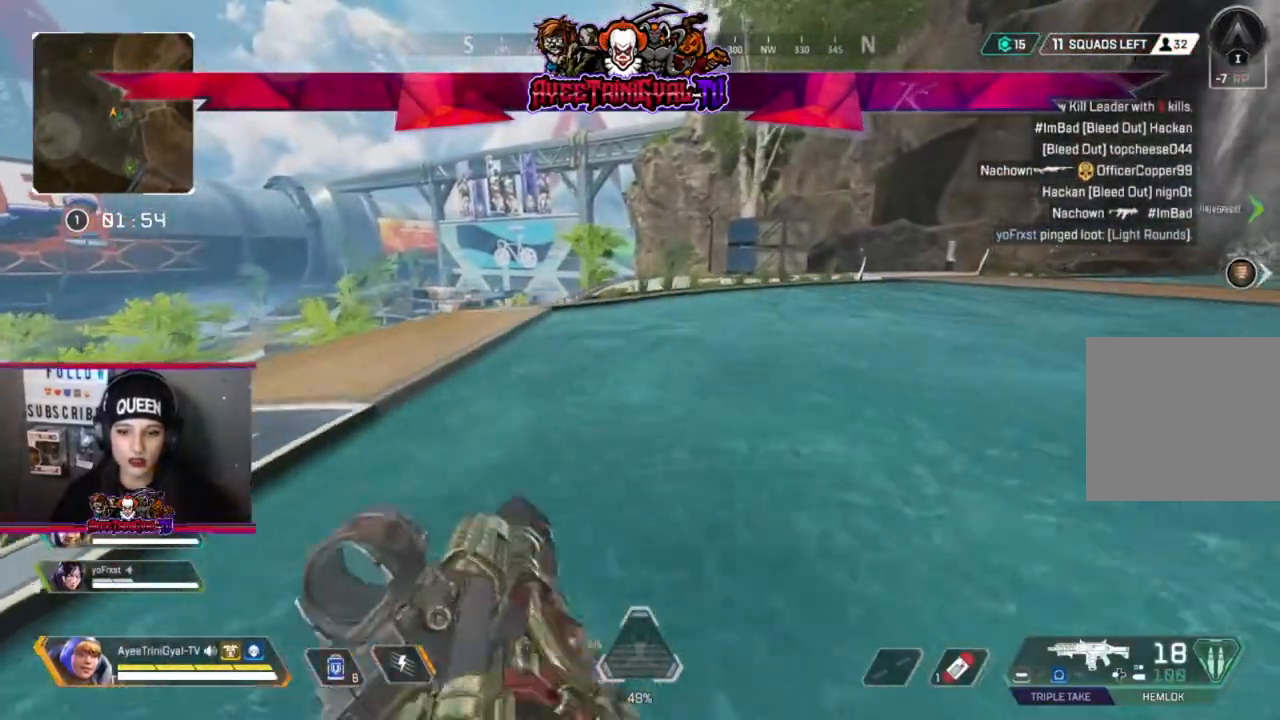
{"buttons": [], "left_stick": "up", "right_stick": "center", "events": []}
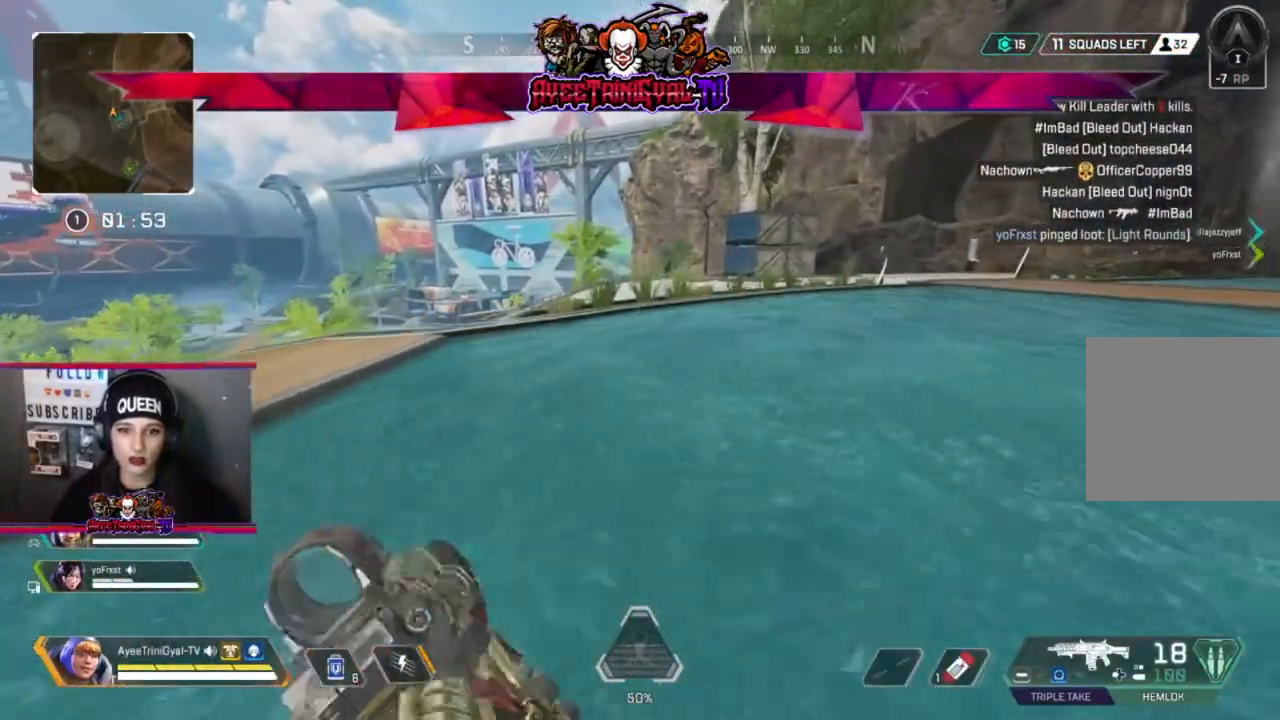
{"buttons": ["Y"], "left_stick": "up", "right_stick": "center", "events": [[233, "Y", "down"]]}
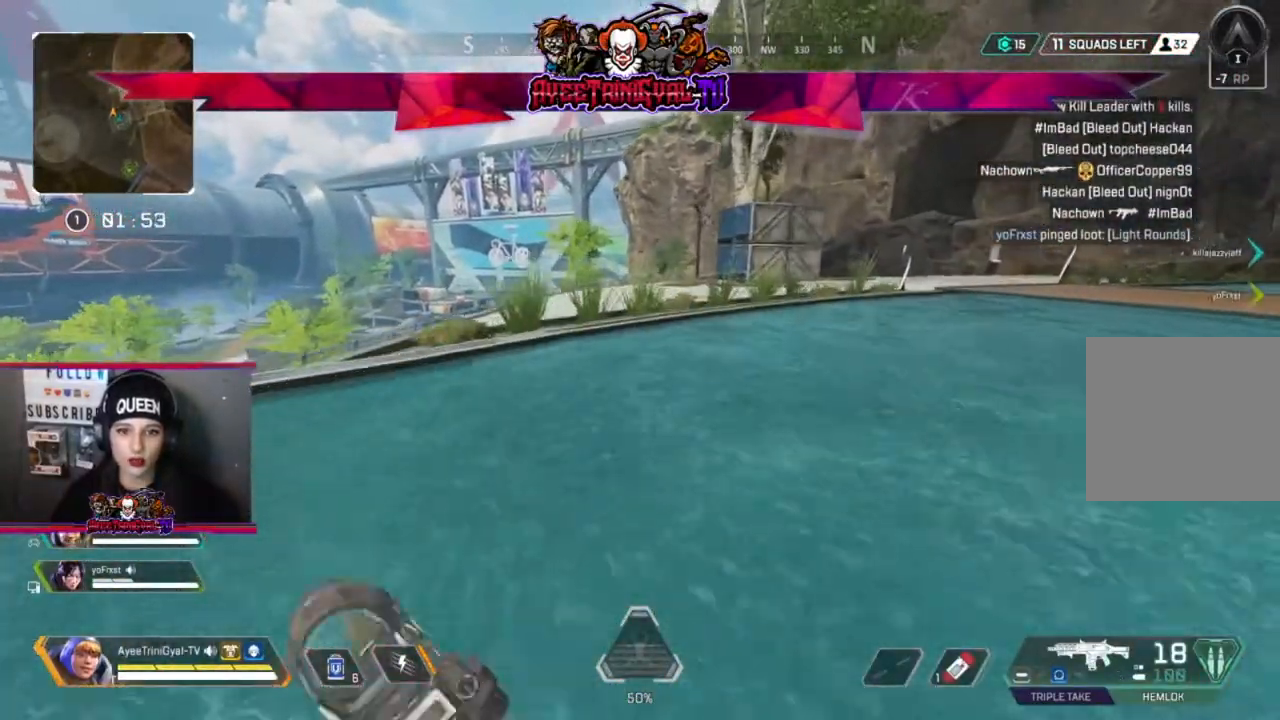
{"buttons": [], "left_stick": "up", "right_stick": "center", "events": [[200, "Y", "up"]]}
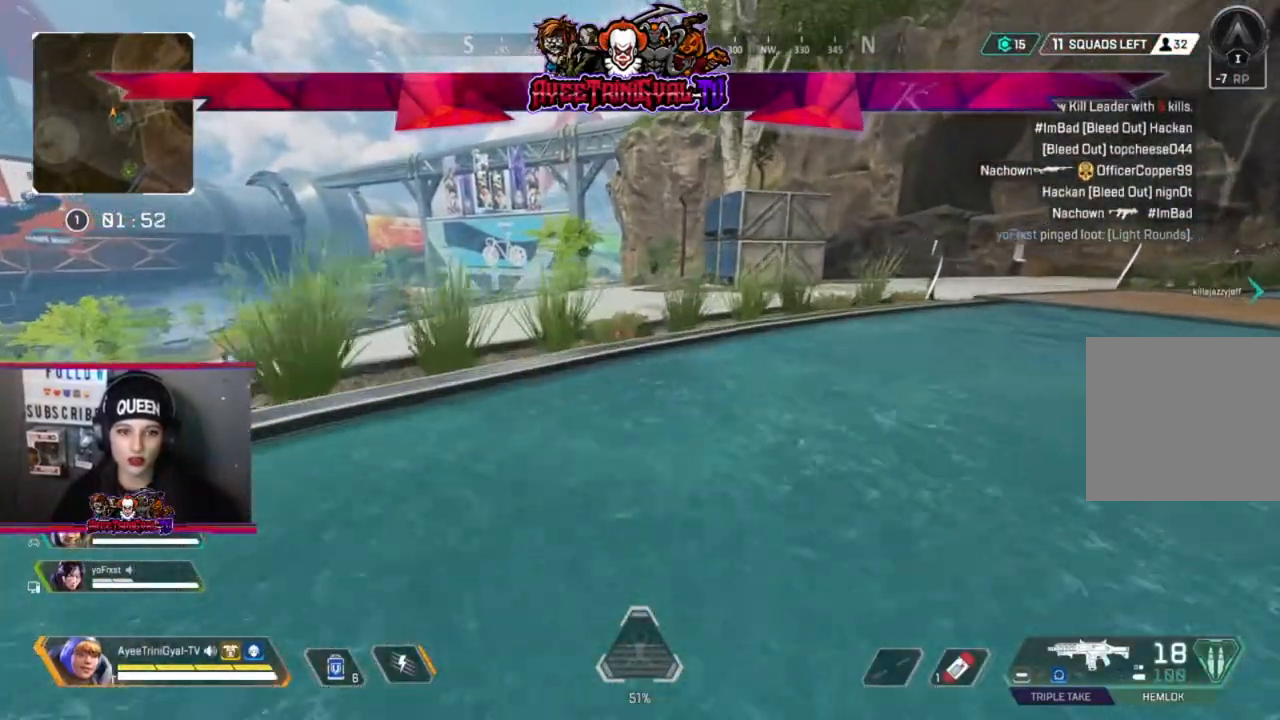
{"buttons": [], "left_stick": "up", "right_stick": "center", "events": []}
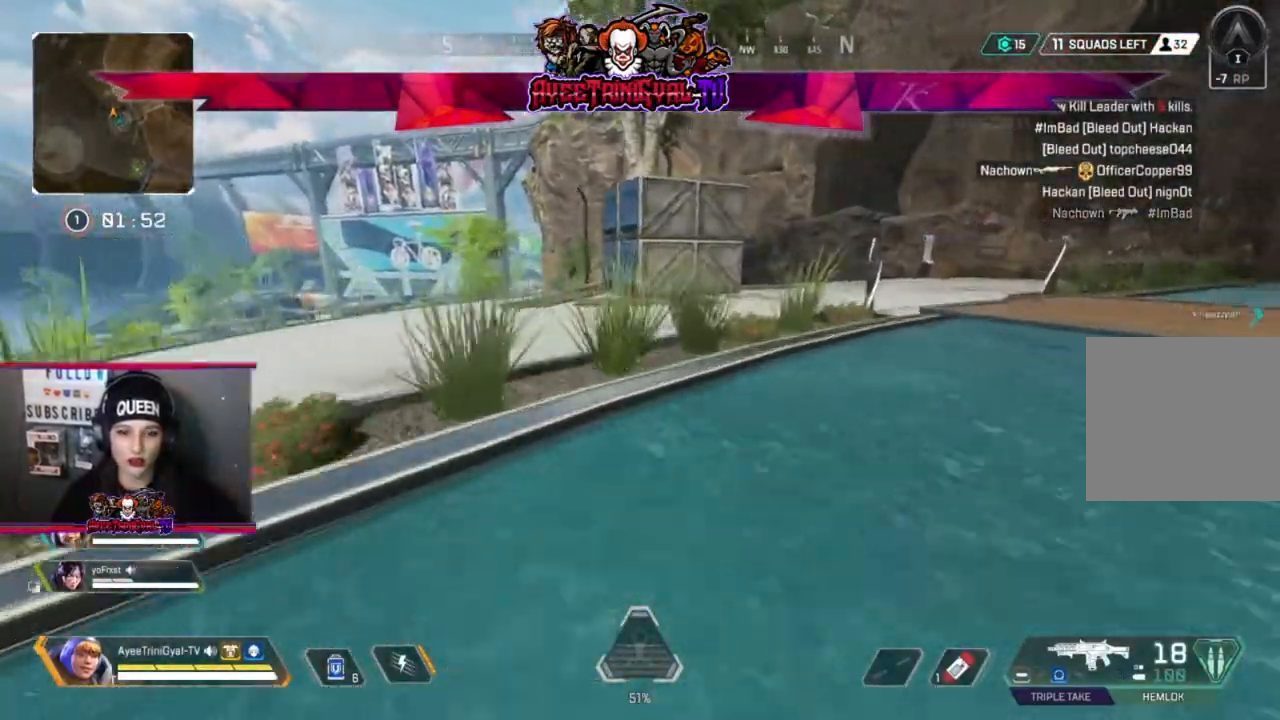
{"buttons": [], "left_stick": "up", "right_stick": "center", "events": []}
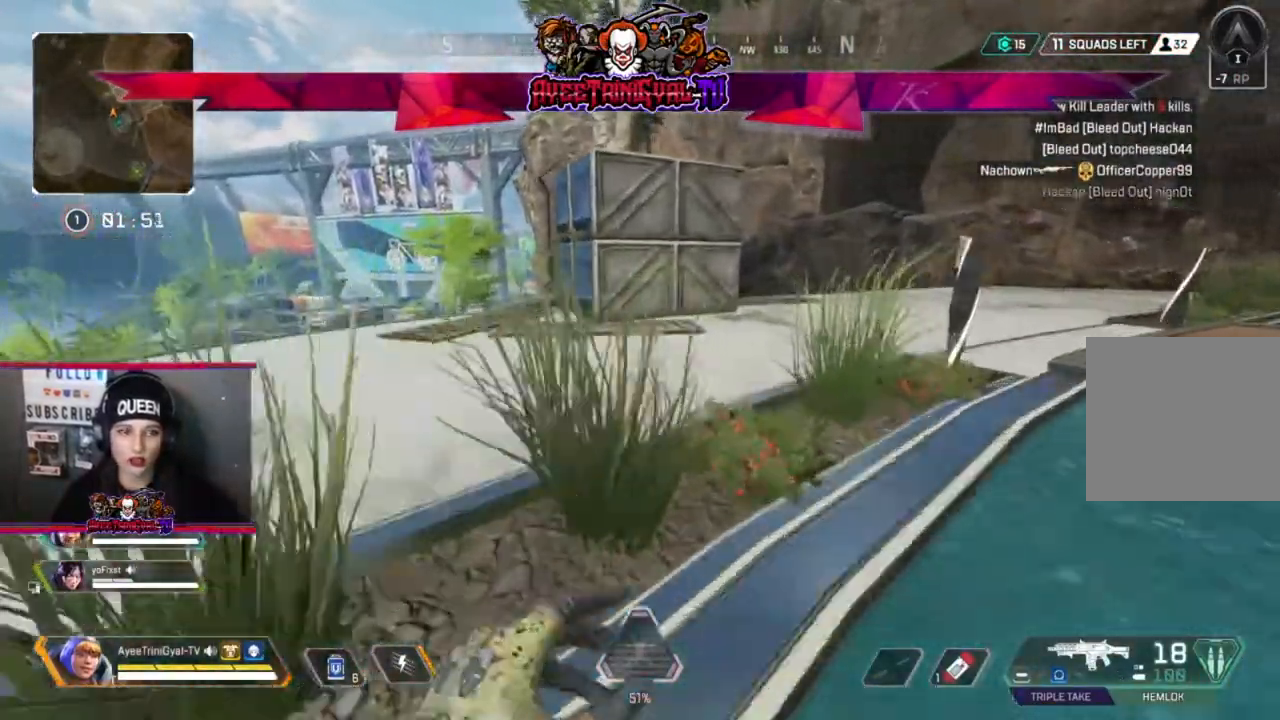
{"buttons": [], "left_stick": "up", "right_stick": "center", "events": []}
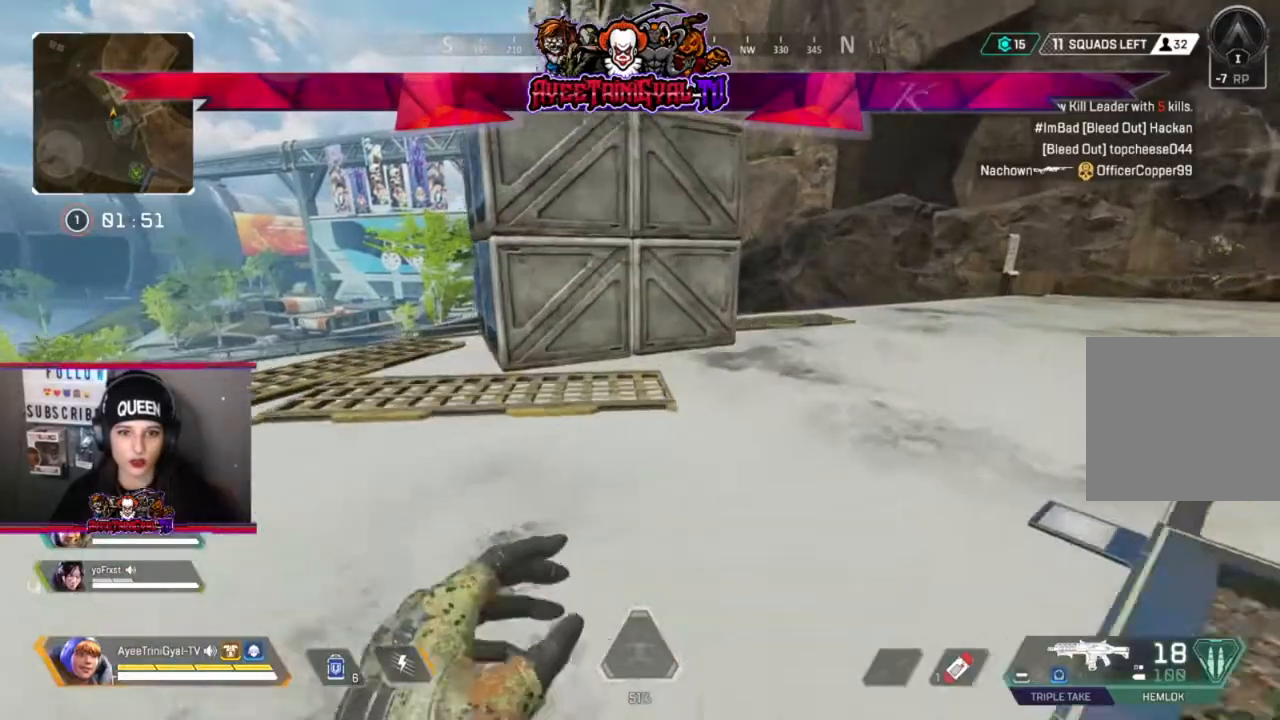
{"buttons": [], "left_stick": "up", "right_stick": "center", "events": []}
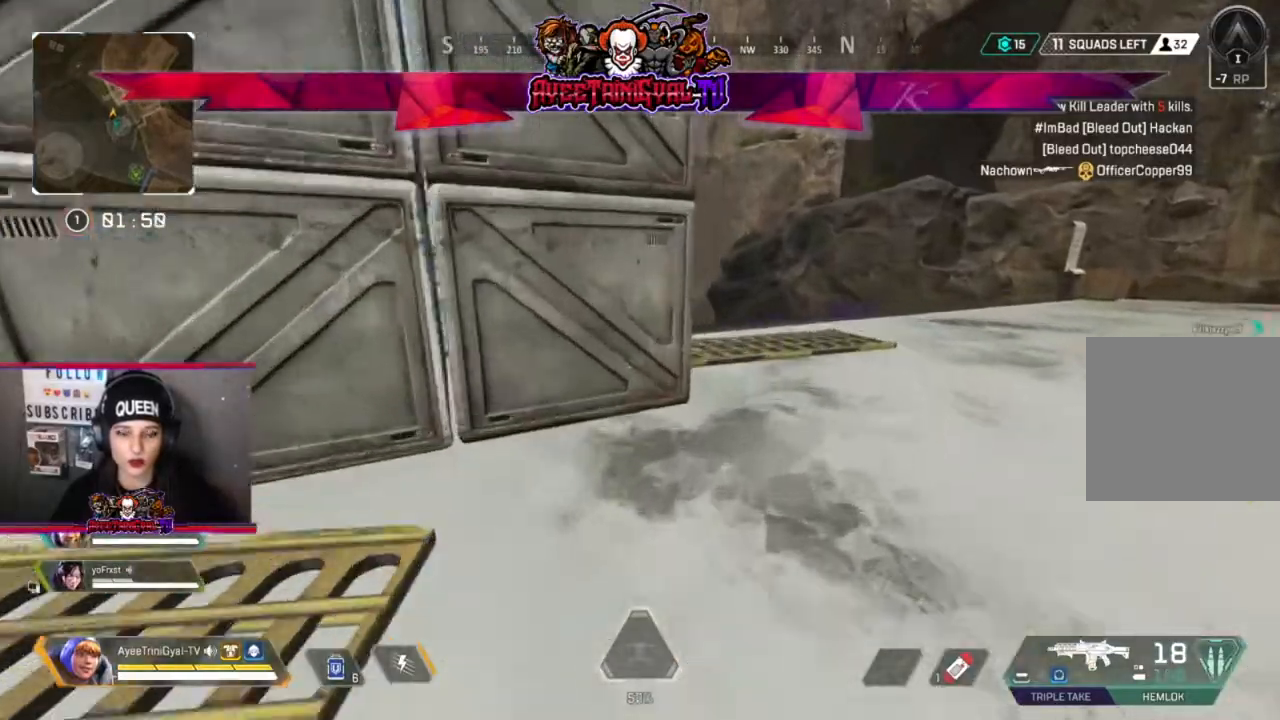
{"buttons": [], "left_stick": "up", "right_stick": "center", "events": []}
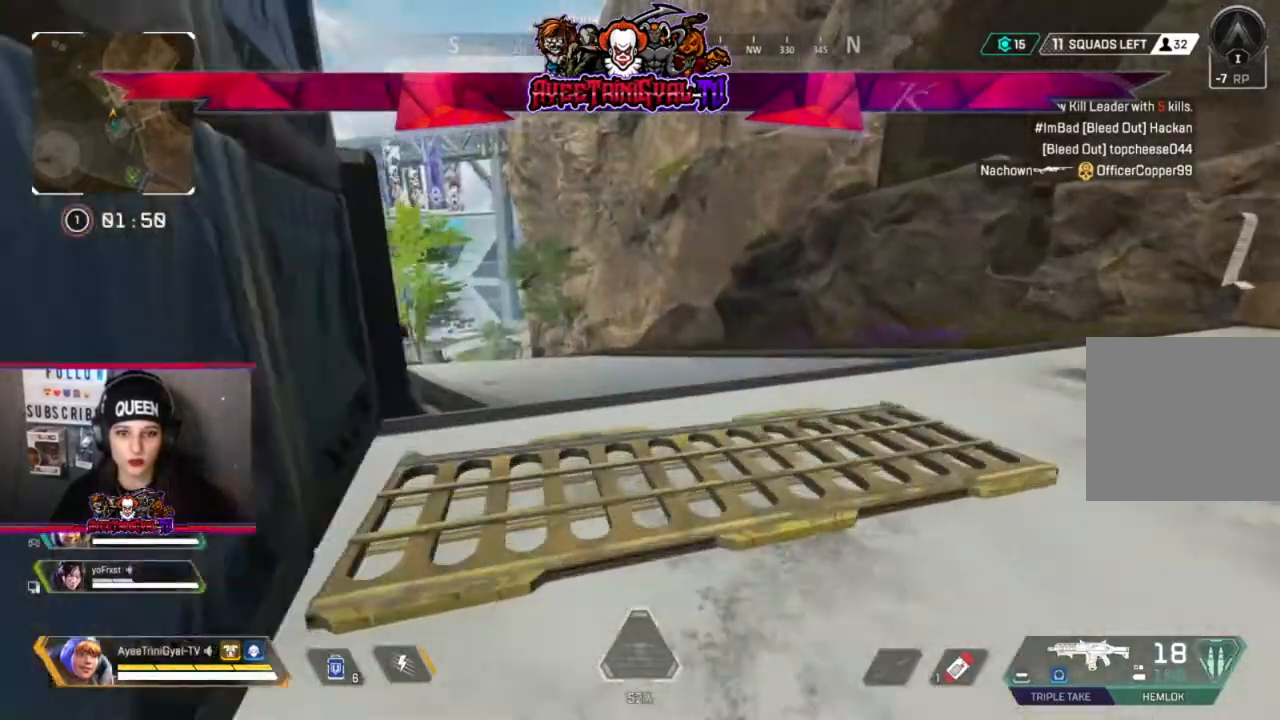
{"buttons": [], "left_stick": "up", "right_stick": "center", "events": [[67, "right_stick", "left"], [233, "right_stick", "center"]]}
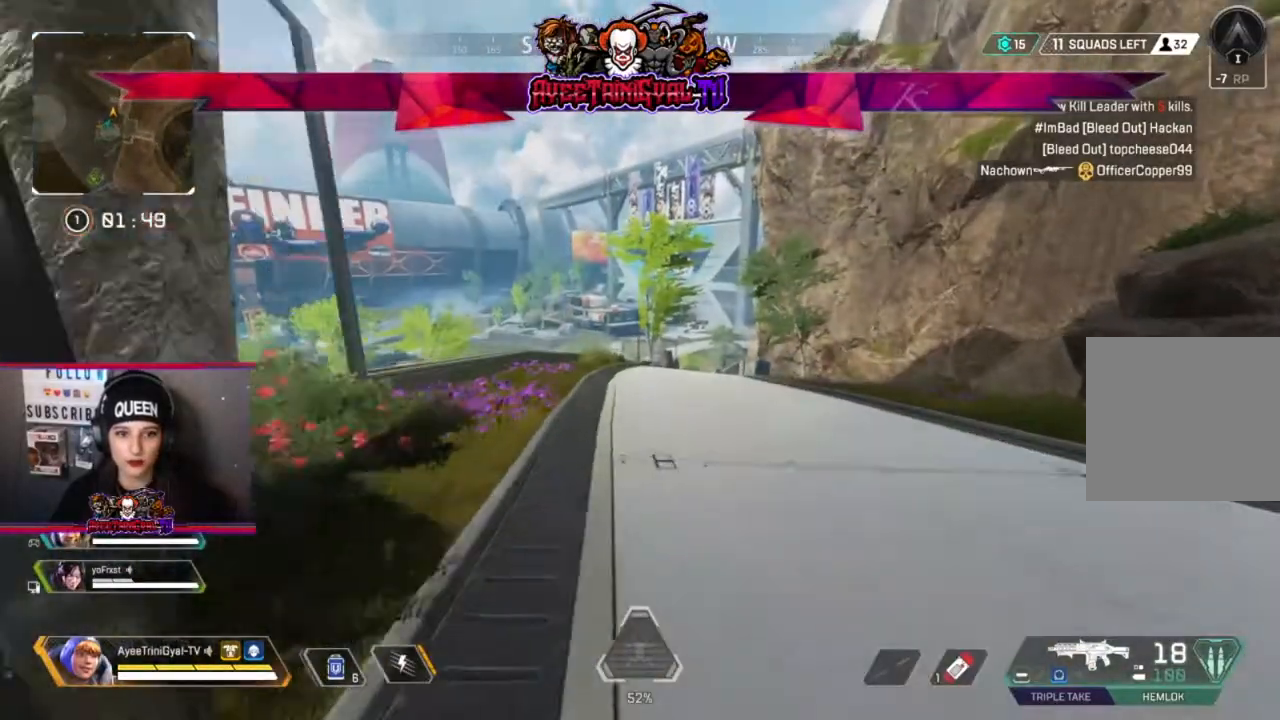
{"buttons": [], "left_stick": "up", "right_stick": "center", "events": []}
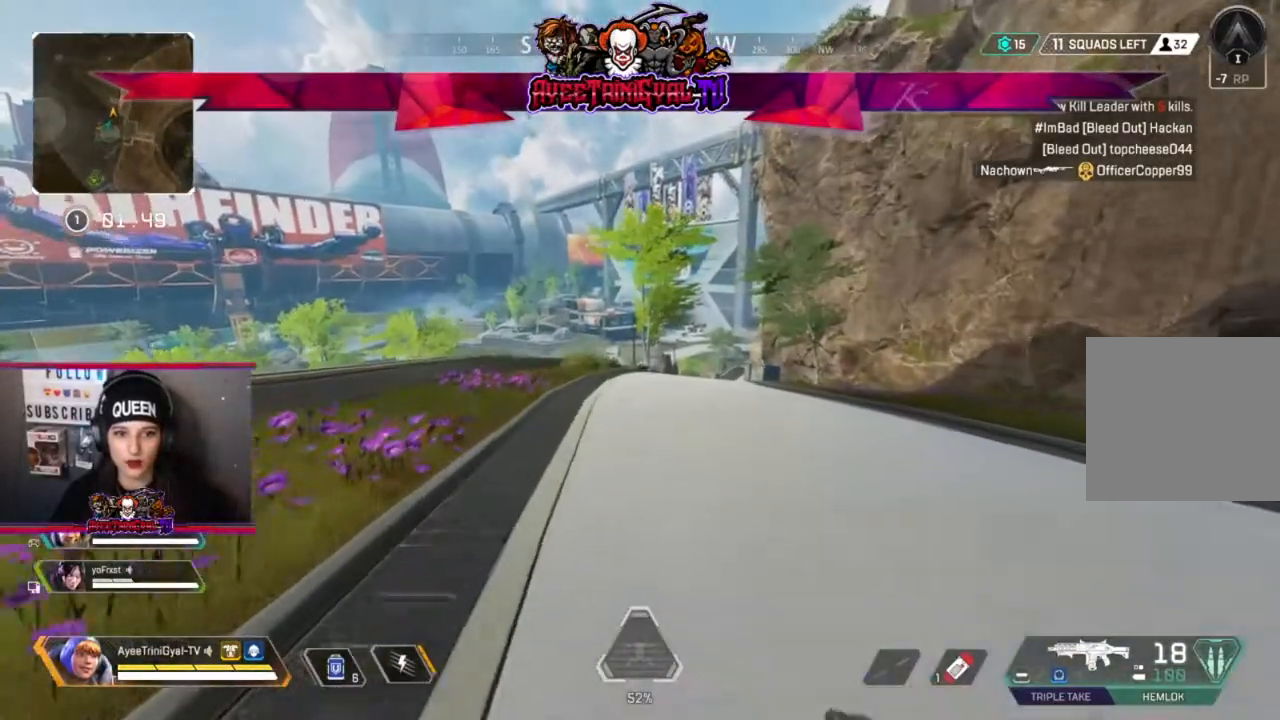
{"buttons": [], "left_stick": "up", "right_stick": "center", "events": []}
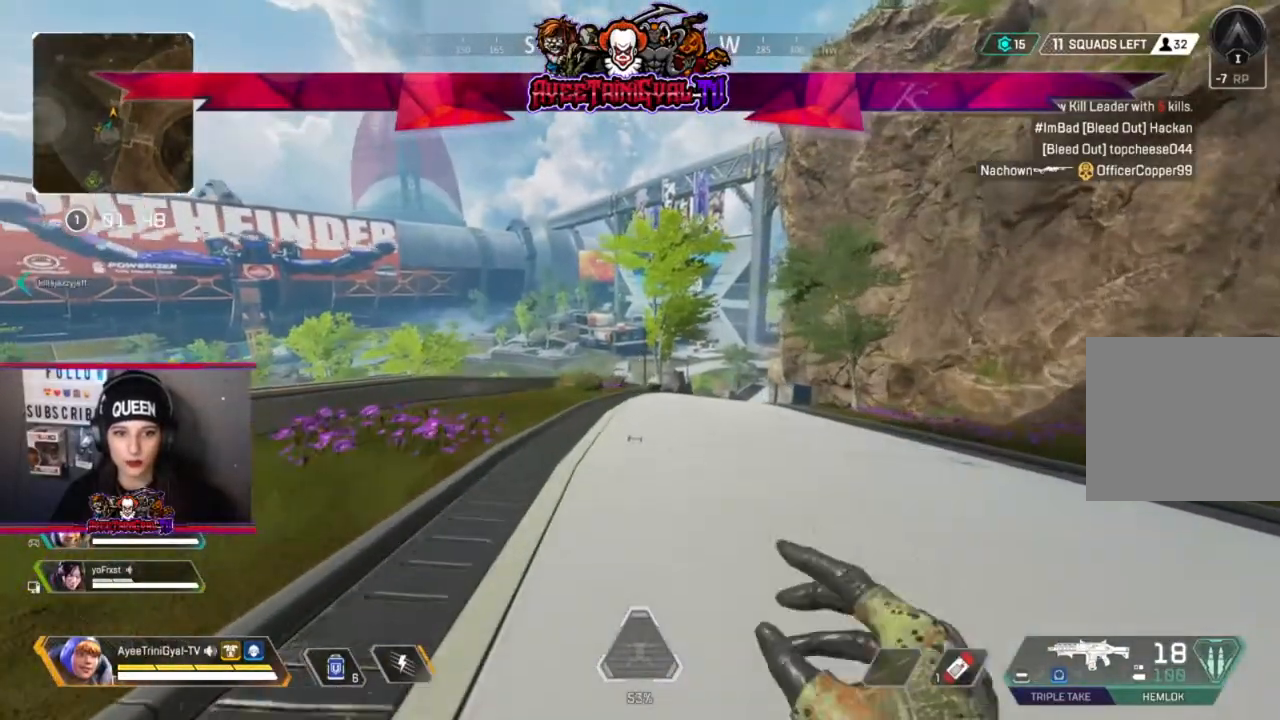
{"buttons": ["R1"], "left_stick": "up", "right_stick": "center", "events": [[500, "R1", "down"]]}
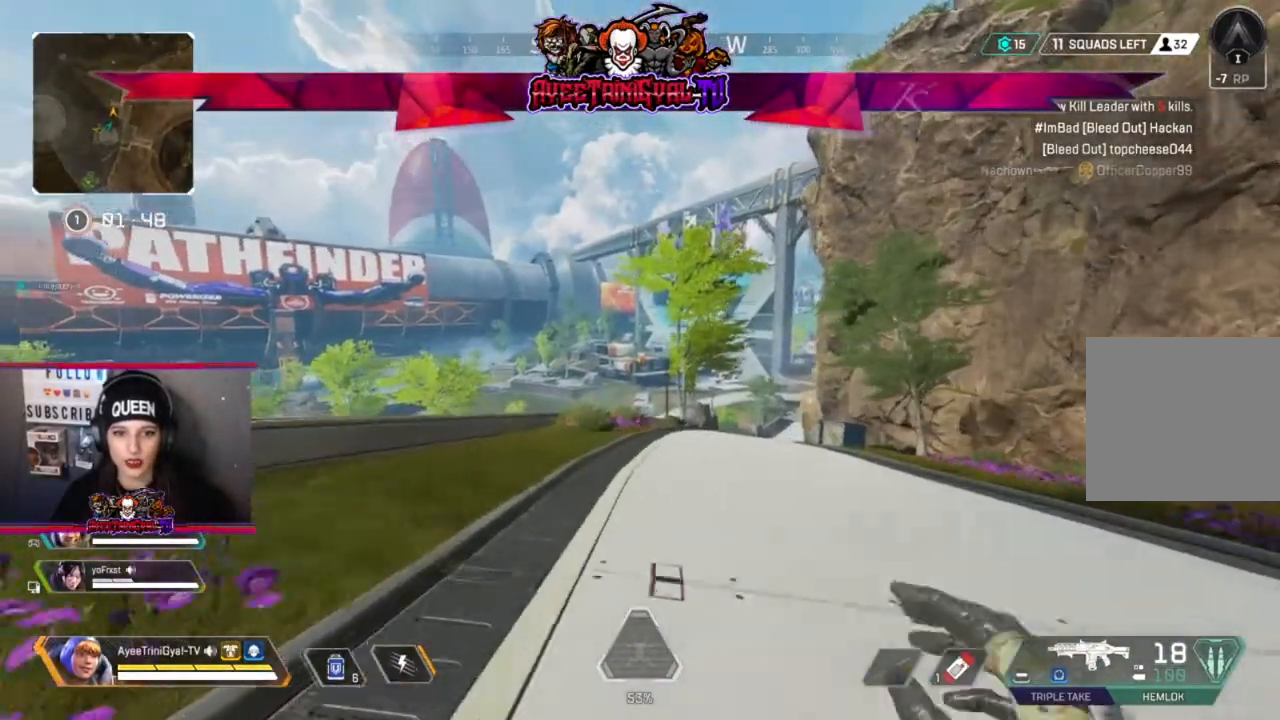
{"buttons": [], "left_stick": "up", "right_stick": "down-right", "events": [[100, "R1", "up"], [433, "right_stick", "down-right"]]}
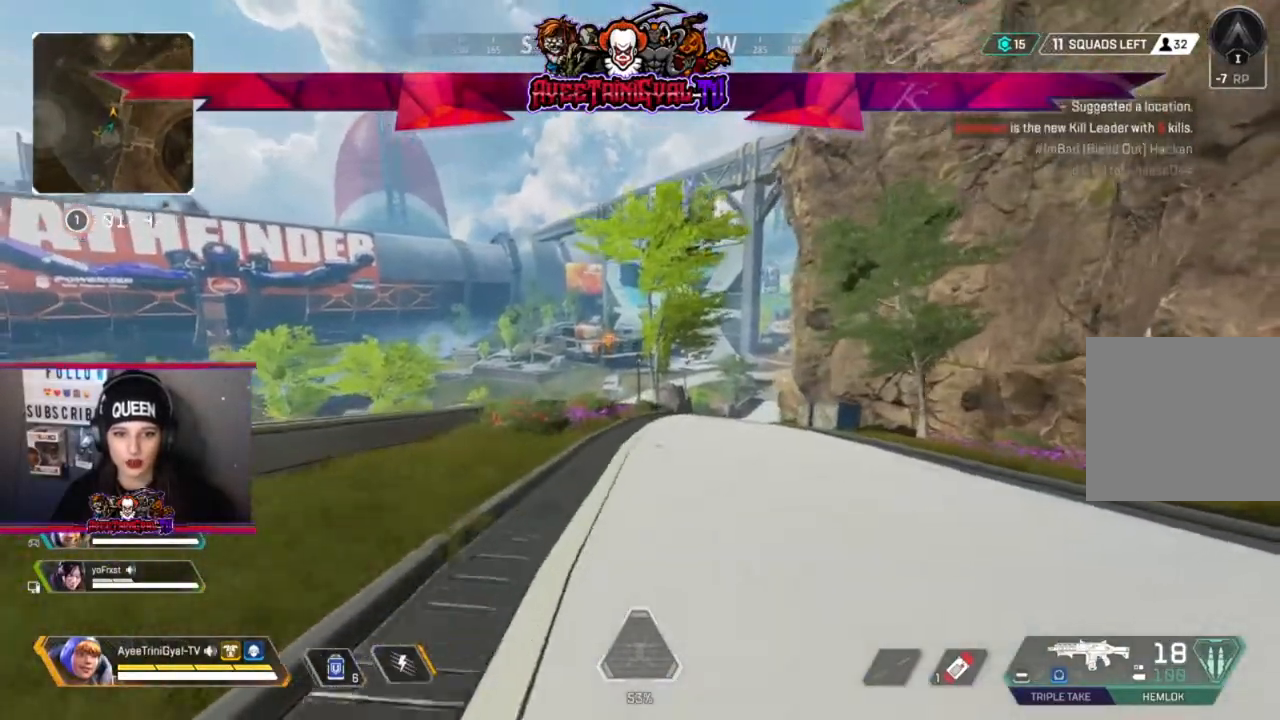
{"buttons": [], "left_stick": "up", "right_stick": "center", "events": [[33, "right_stick", "center"]]}
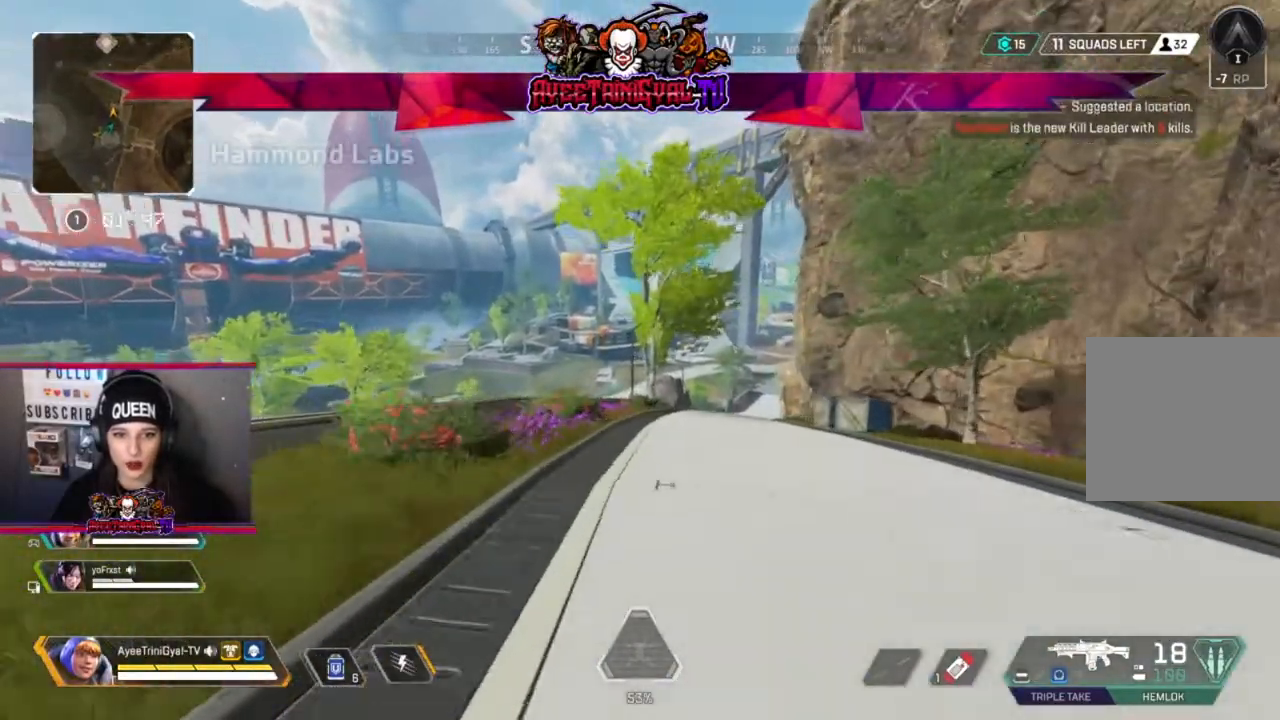
{"buttons": [], "left_stick": "up", "right_stick": "center", "events": []}
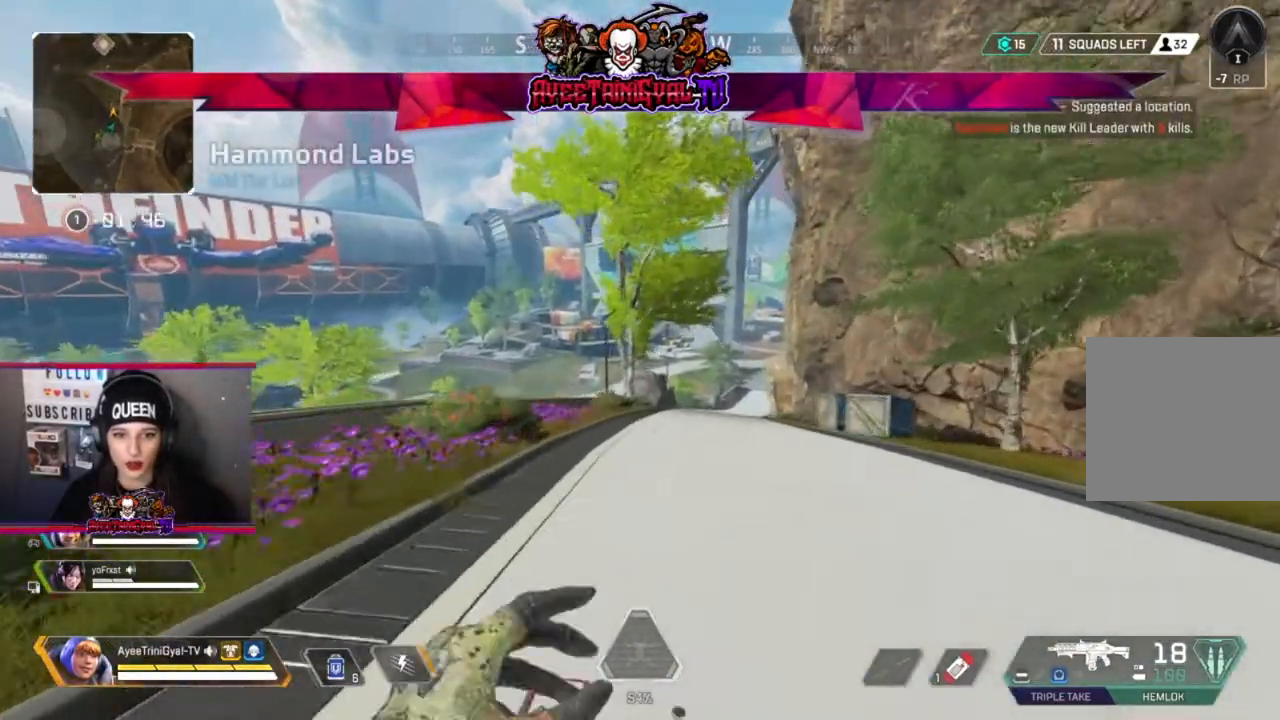
{"buttons": [], "left_stick": "up", "right_stick": "center", "events": []}
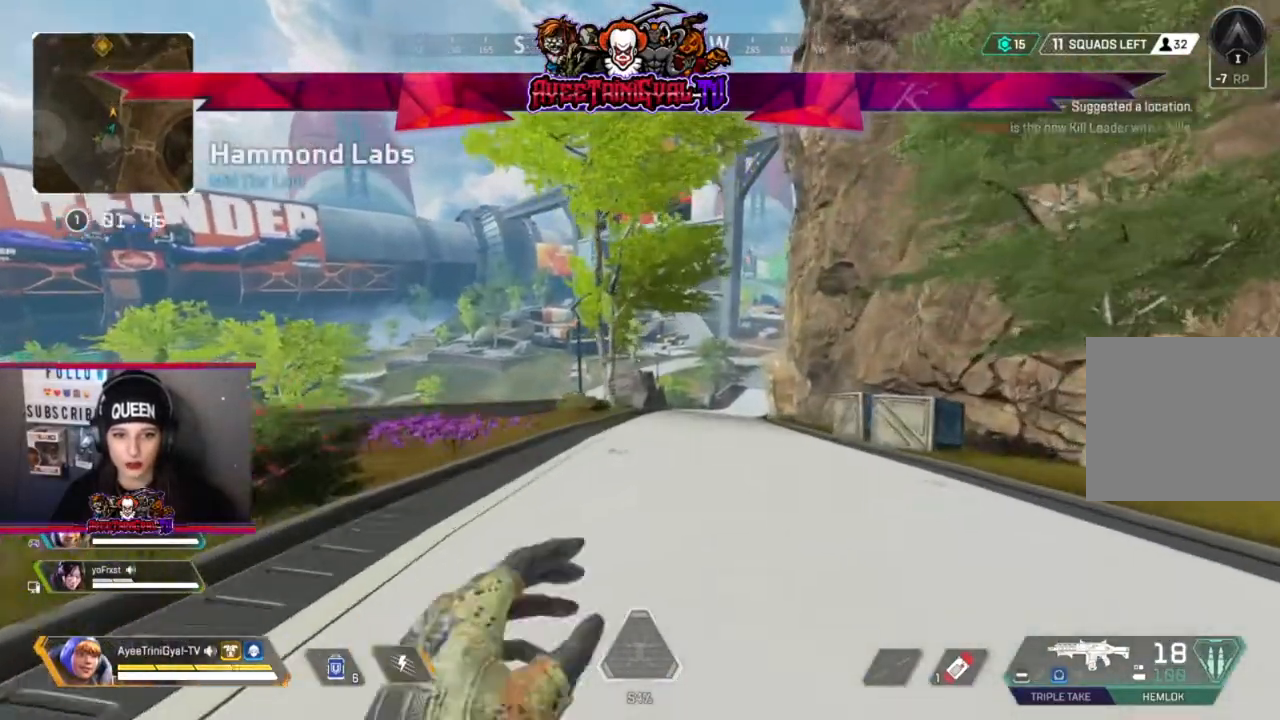
{"buttons": [], "left_stick": "up", "right_stick": "center", "events": []}
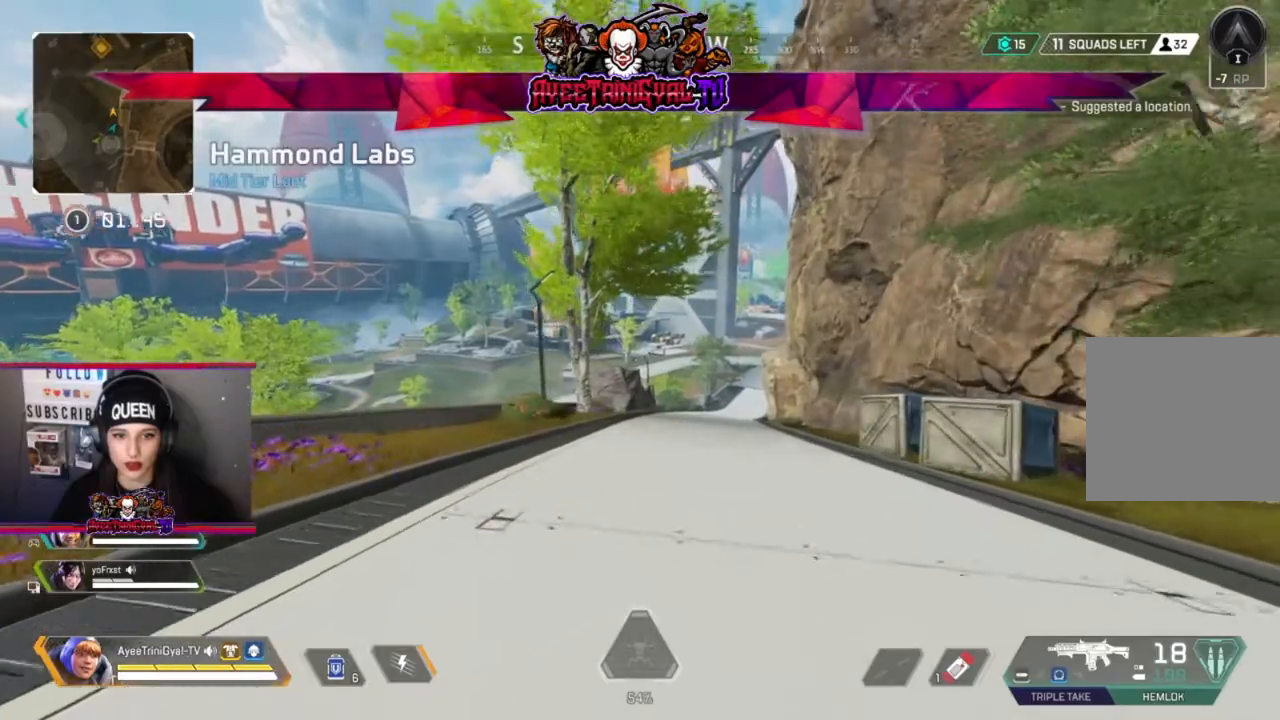
{"buttons": [], "left_stick": "up", "right_stick": "center", "events": []}
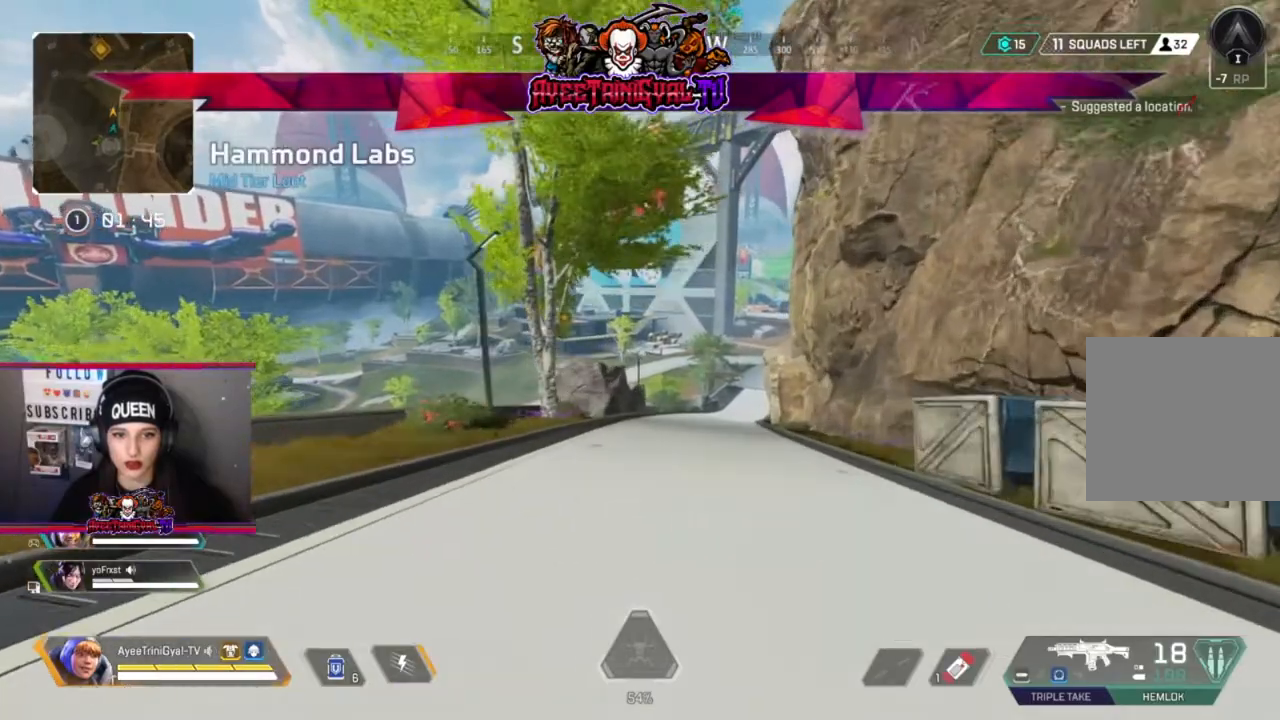
{"buttons": [], "left_stick": "up", "right_stick": "center", "events": []}
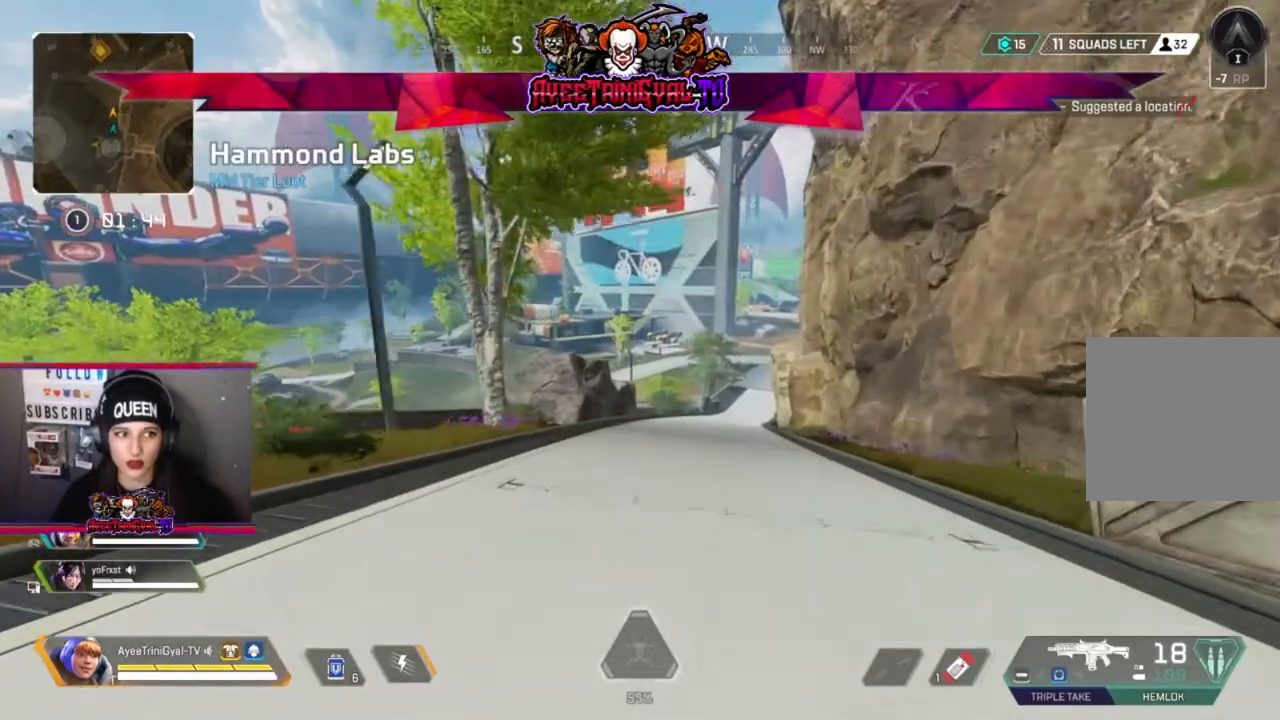
{"buttons": [], "left_stick": "up", "right_stick": "center", "events": []}
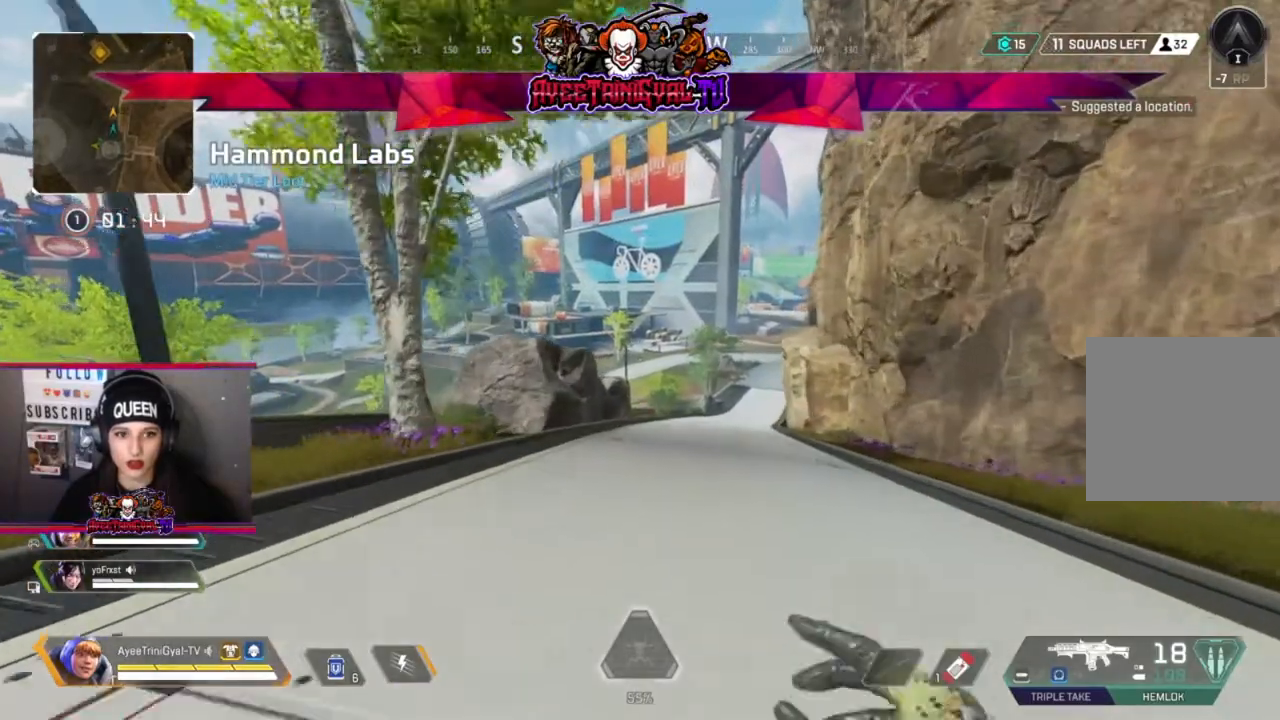
{"buttons": [], "left_stick": "up-left", "right_stick": "right", "events": [[467, "left_stick", "up-left"], [500, "right_stick", "right"]]}
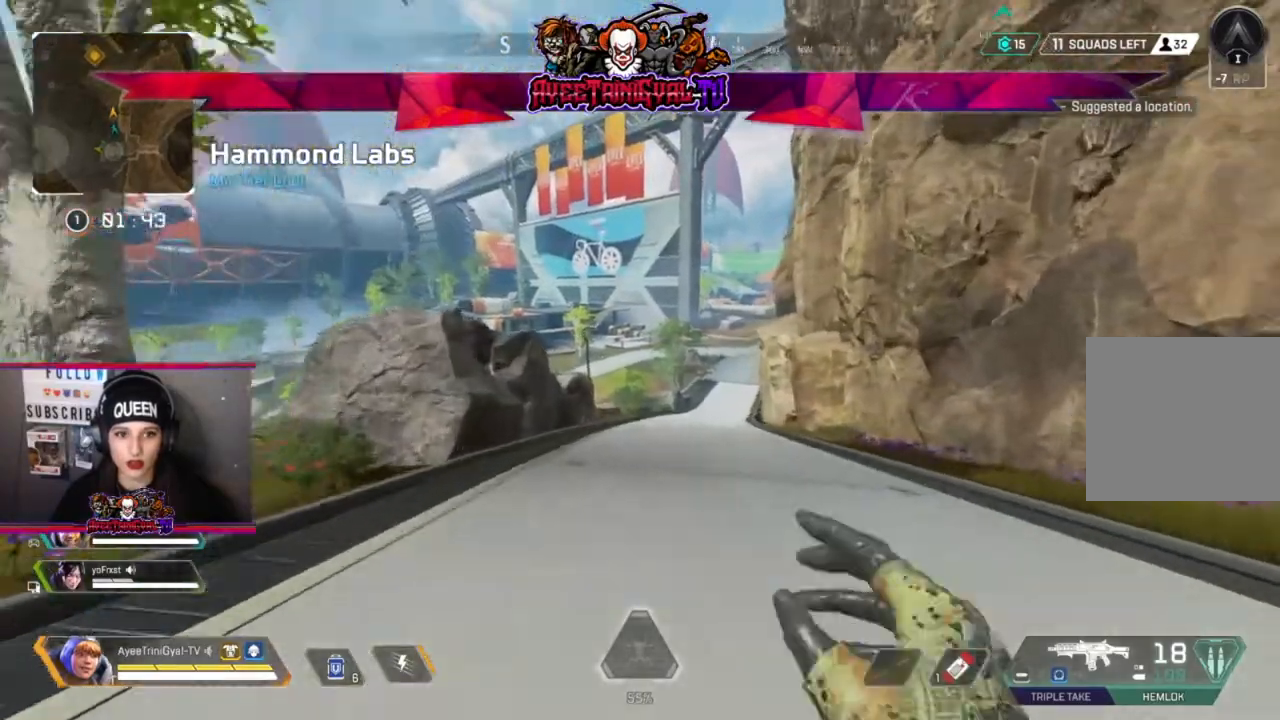
{"buttons": [], "left_stick": "up-left", "right_stick": "center", "events": [[133, "right_stick", "center"]]}
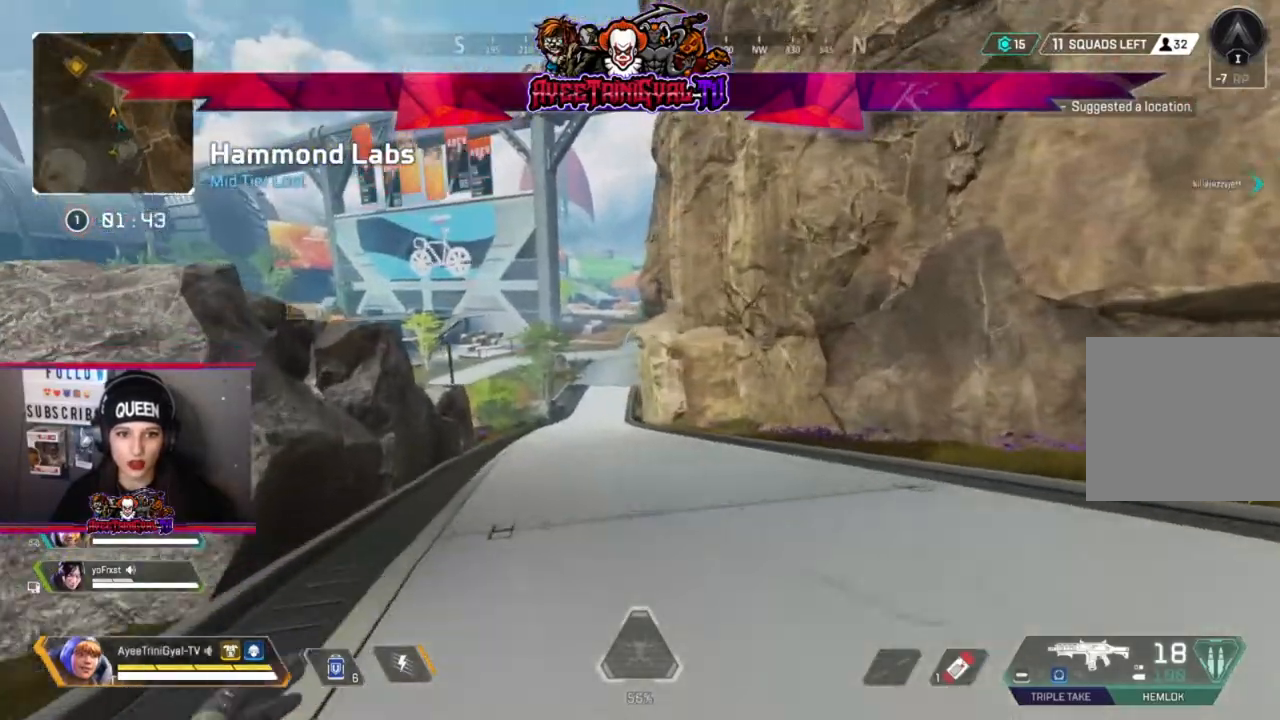
{"buttons": [], "left_stick": "center", "right_stick": "up-left", "events": [[67, "left_stick", "center"], [433, "right_stick", "up-left"]]}
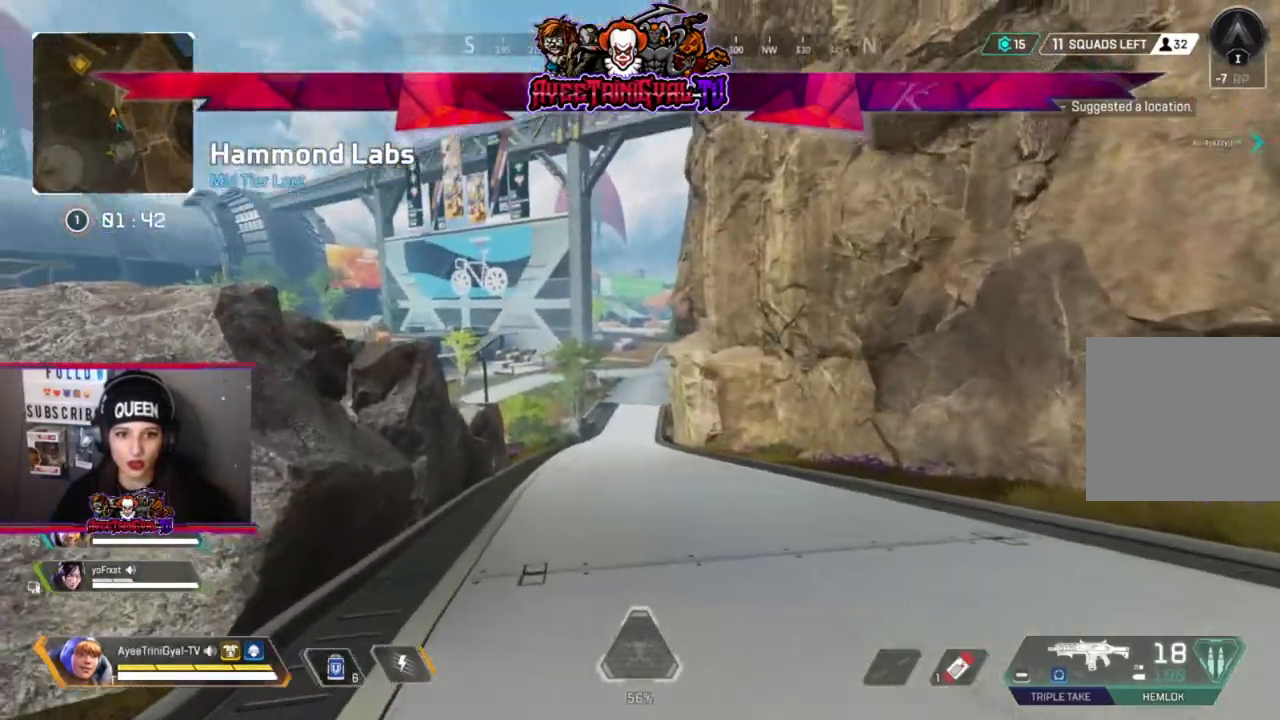
{"buttons": [], "left_stick": "center", "right_stick": "center", "events": [[467, "right_stick", "center"]]}
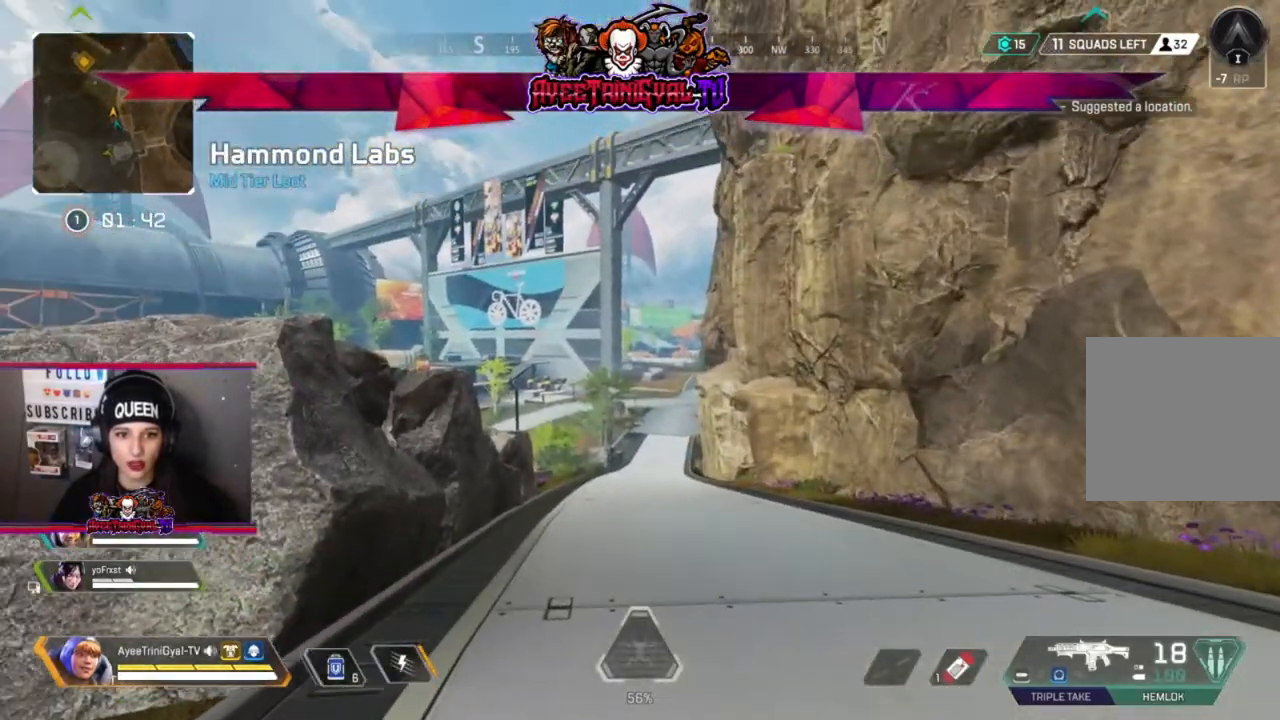
{"buttons": [], "left_stick": "center", "right_stick": "center", "events": [[133, "R1", "down"], [200, "R1", "up"], [300, "R1", "down"], [433, "R1", "up"]]}
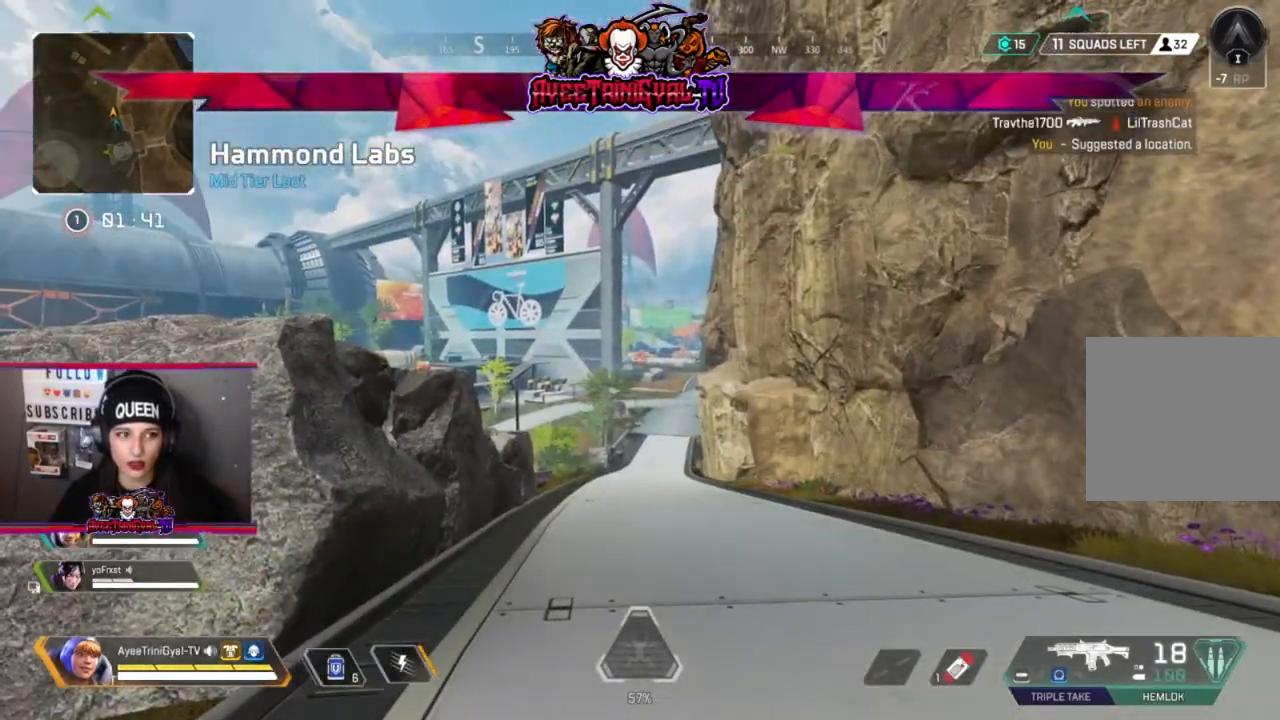
{"buttons": [], "left_stick": "center", "right_stick": "left", "events": [[467, "right_stick", "left"]]}